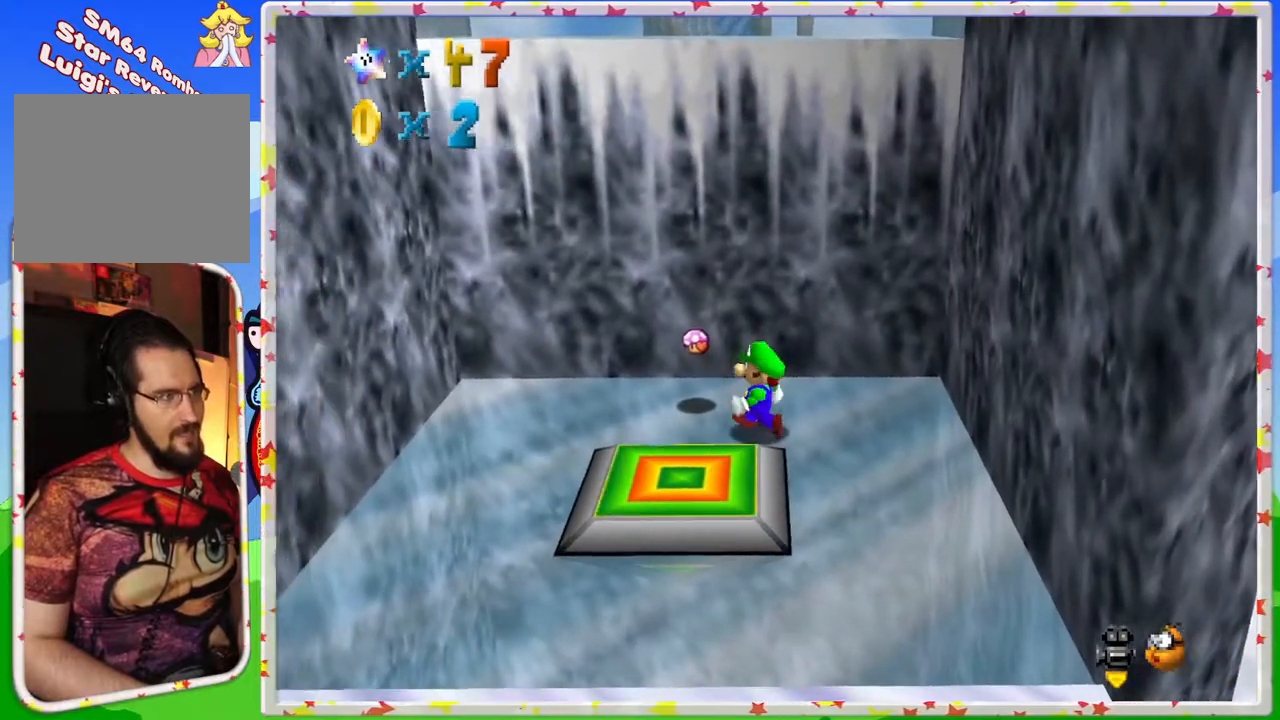
Gameplay with a controller (Nintendo layout); each line is a JSON object with the inputs held at the frame after it. "events" lists button and stick changes between this image and that frame as [ms after this image, input, new state], when the widget could be followed in between. Not read: L3 R3.
{"buttons": [], "left_stick": "down", "events": [[333, "left_stick", "left"], [483, "left_stick", "down"]]}
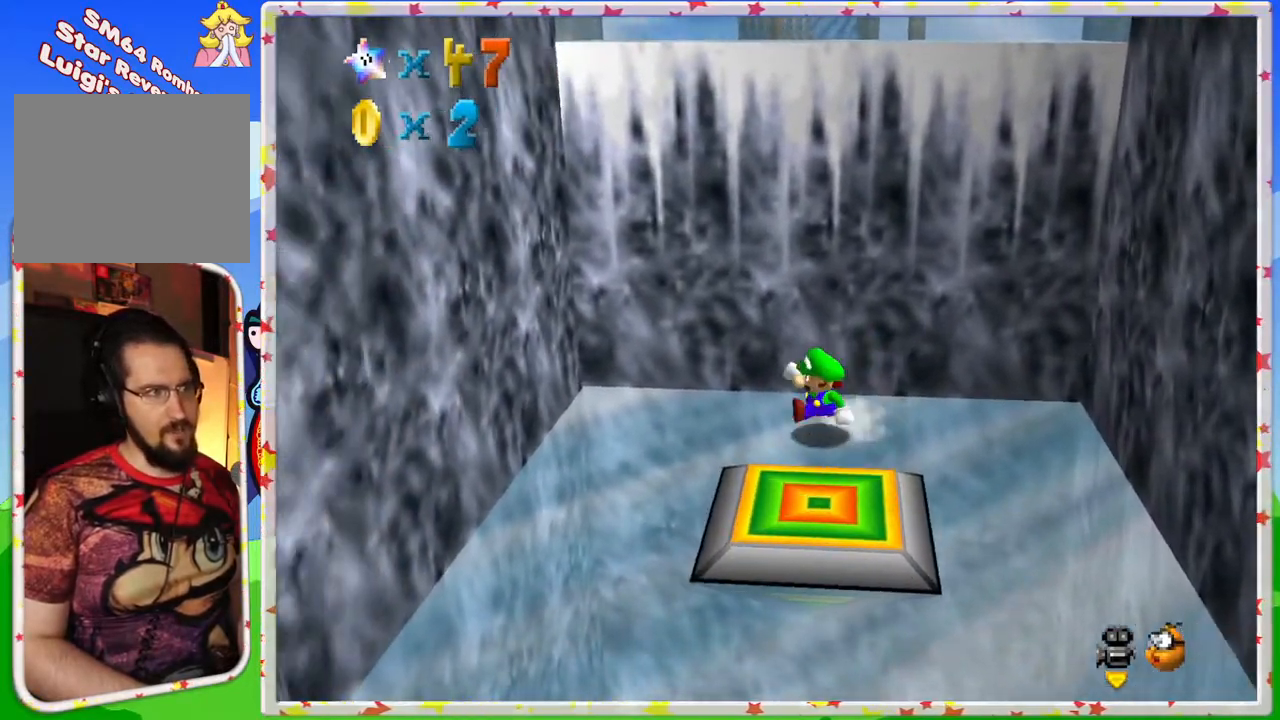
{"buttons": [], "left_stick": "center", "events": [[383, "left_stick", "center"]]}
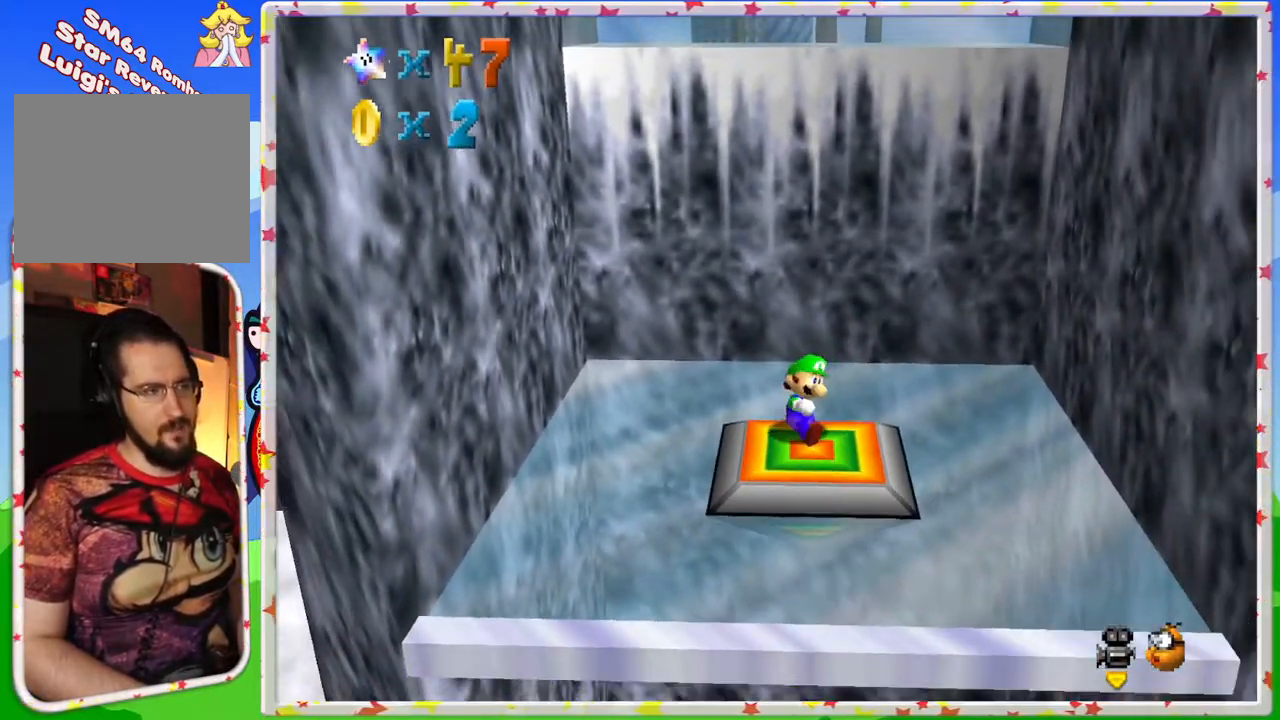
{"buttons": [], "left_stick": "center", "events": []}
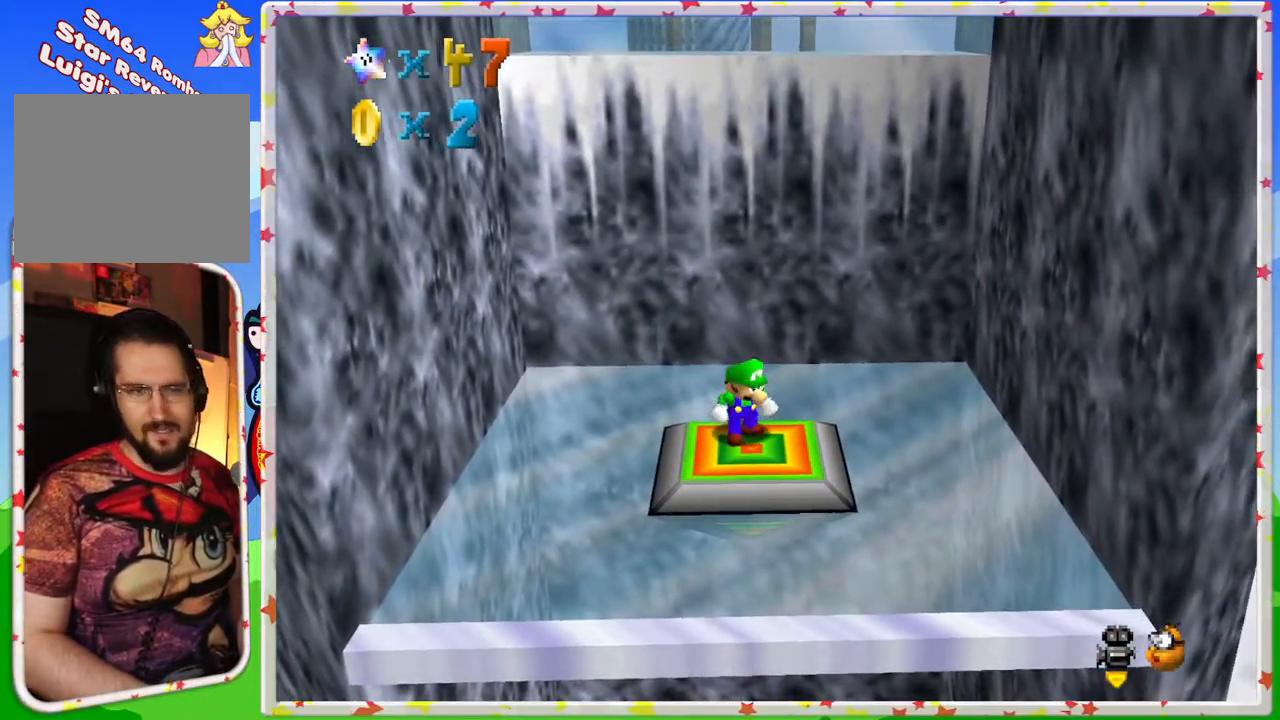
{"buttons": [], "left_stick": "center", "events": []}
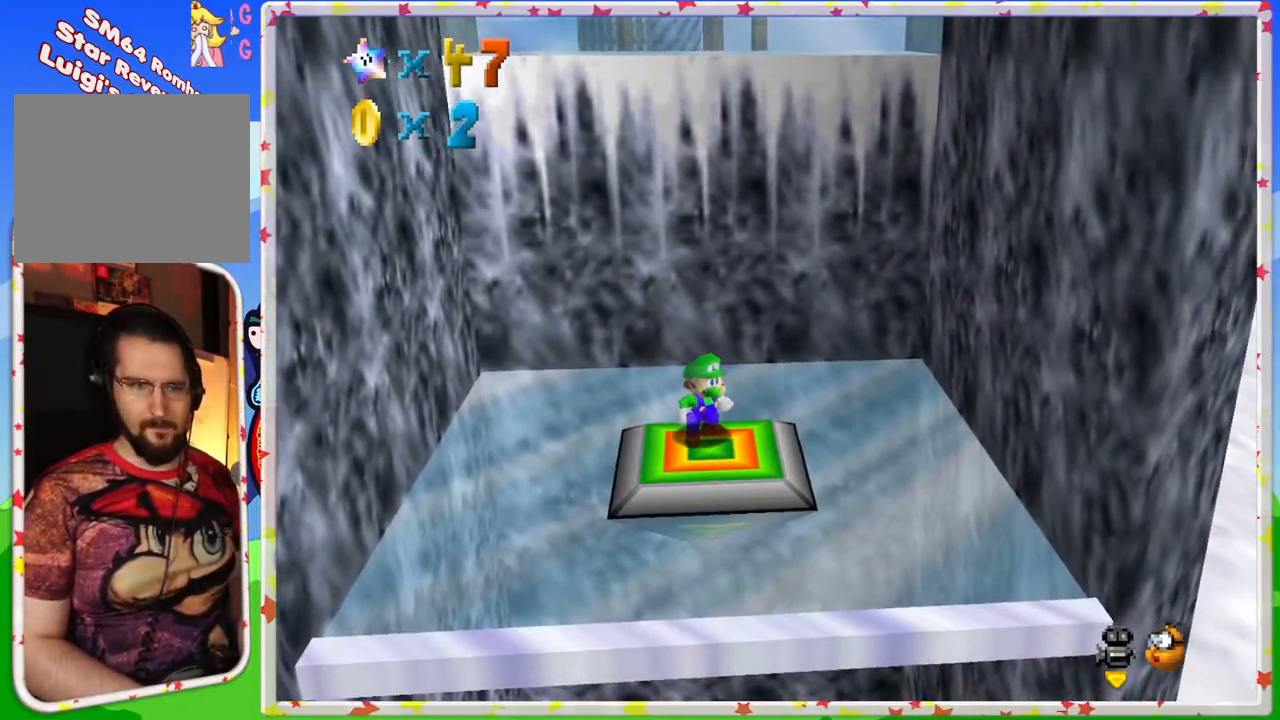
{"buttons": [], "left_stick": "center", "events": []}
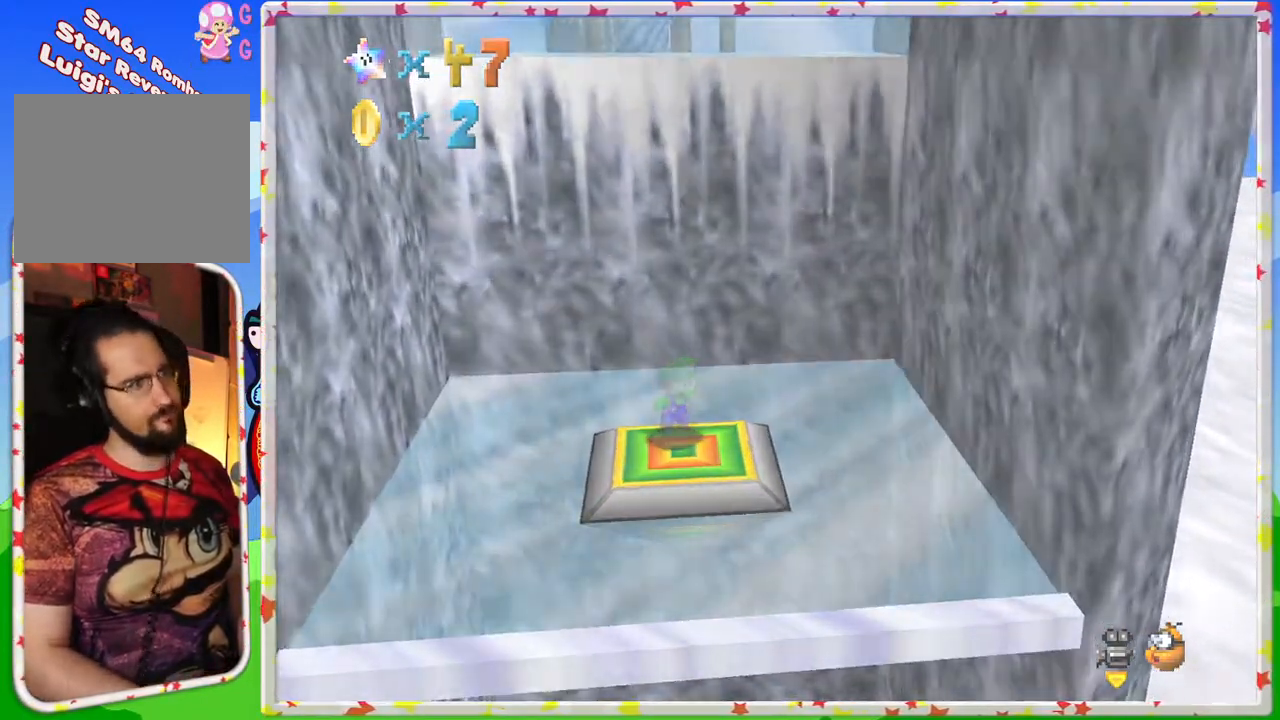
{"buttons": [], "left_stick": "center", "events": []}
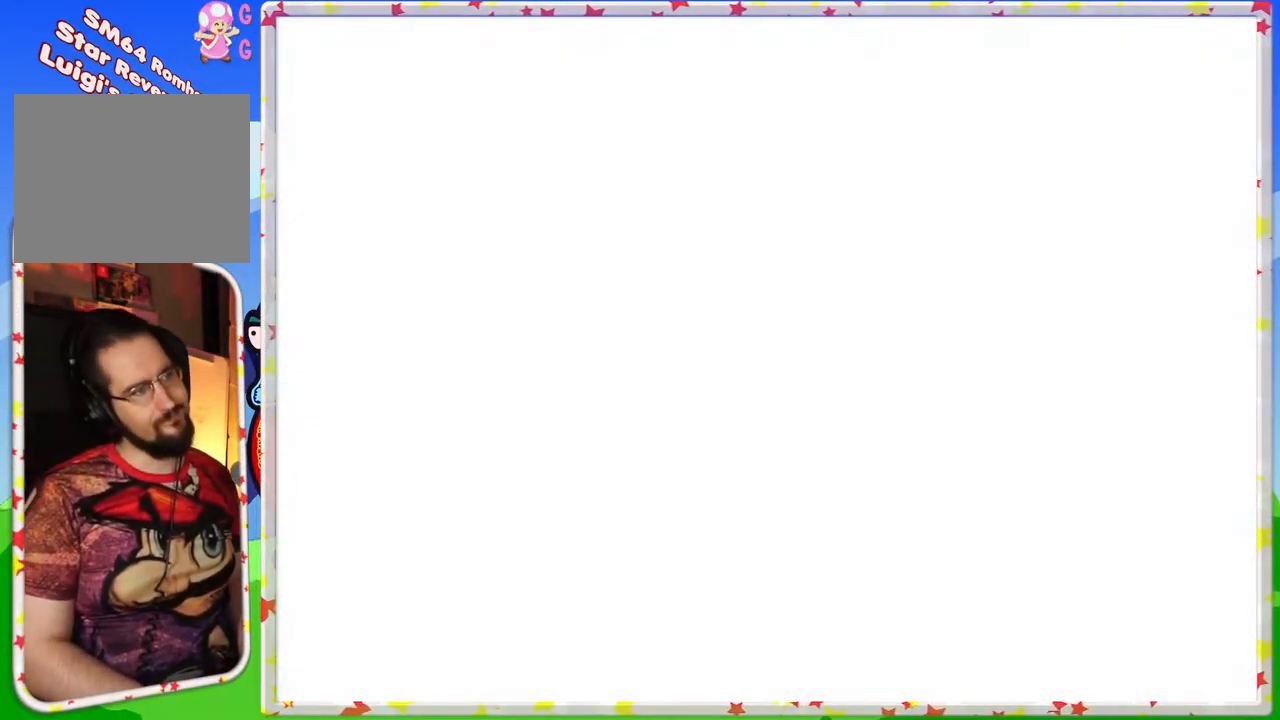
{"buttons": [], "left_stick": "center", "events": []}
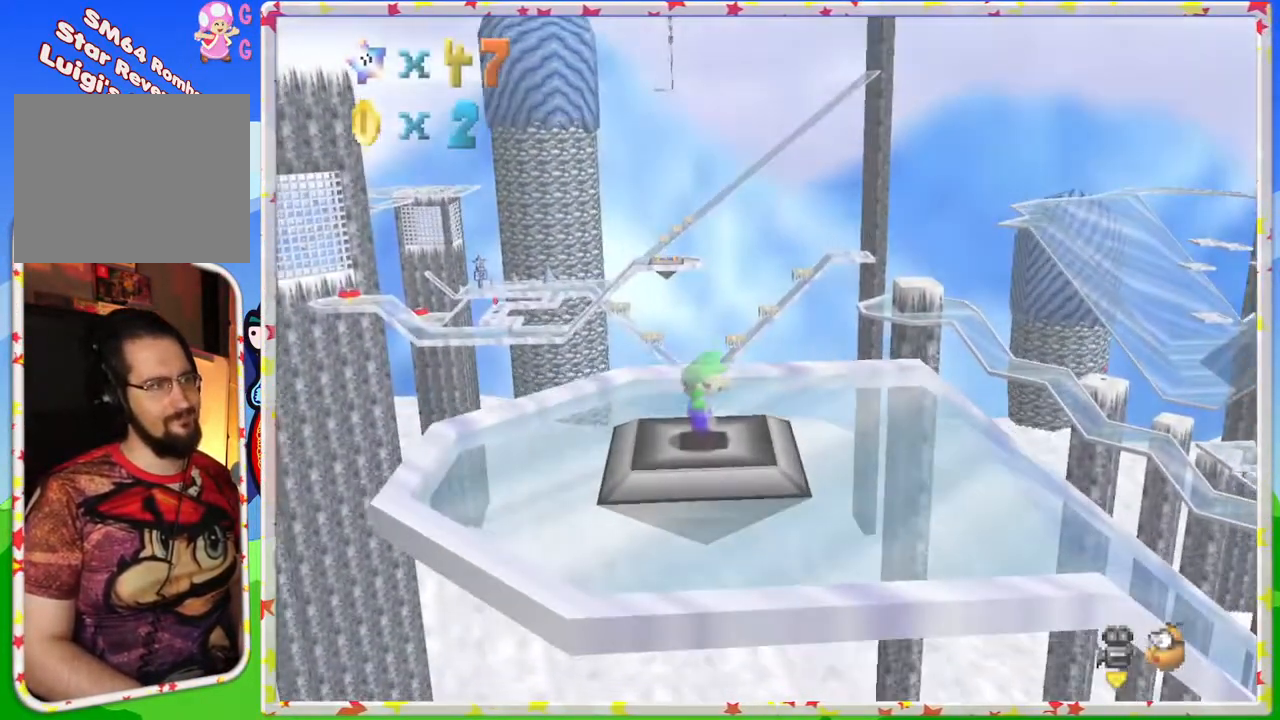
{"buttons": [], "left_stick": "center", "events": [[17, "C_RIGHT", "down"], [133, "C_RIGHT", "up"], [200, "C_RIGHT", "down"], [283, "C_RIGHT", "up"]]}
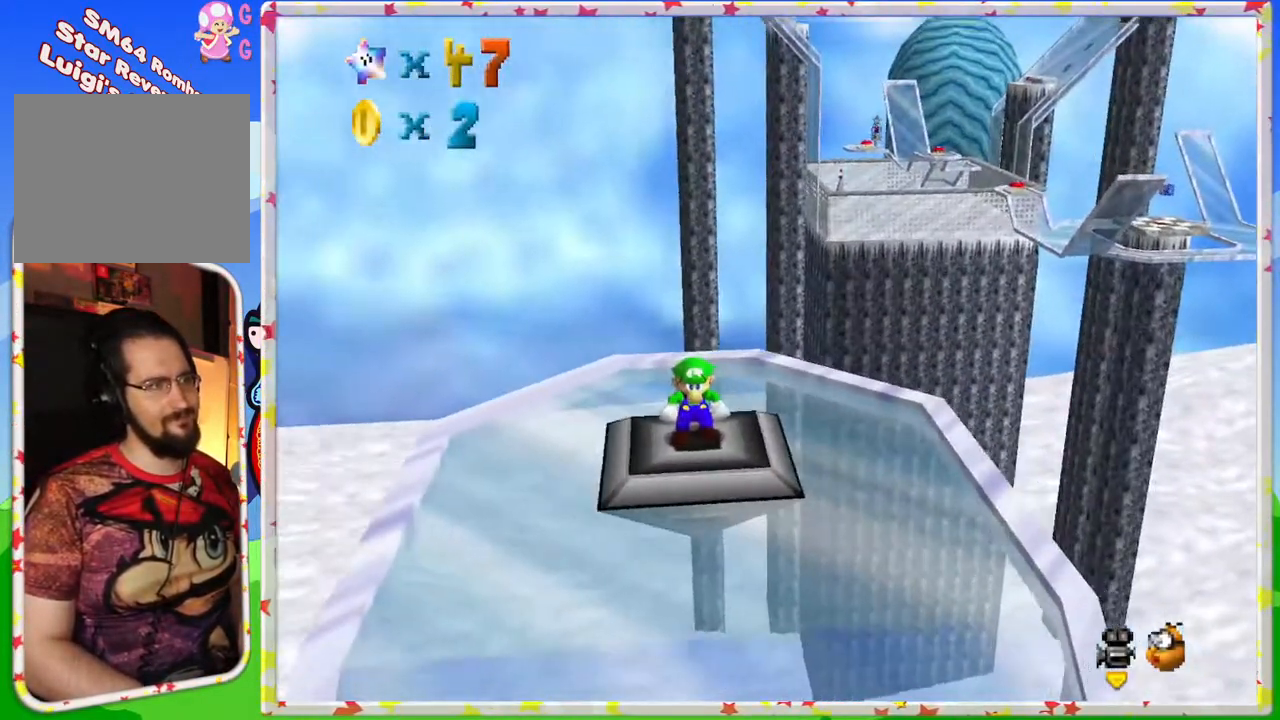
{"buttons": [], "left_stick": "center", "events": [[33, "C_LEFT", "down"], [150, "C_LEFT", "up"], [233, "C_LEFT", "down"], [317, "C_LEFT", "up"], [383, "C_LEFT", "down"], [483, "C_LEFT", "up"]]}
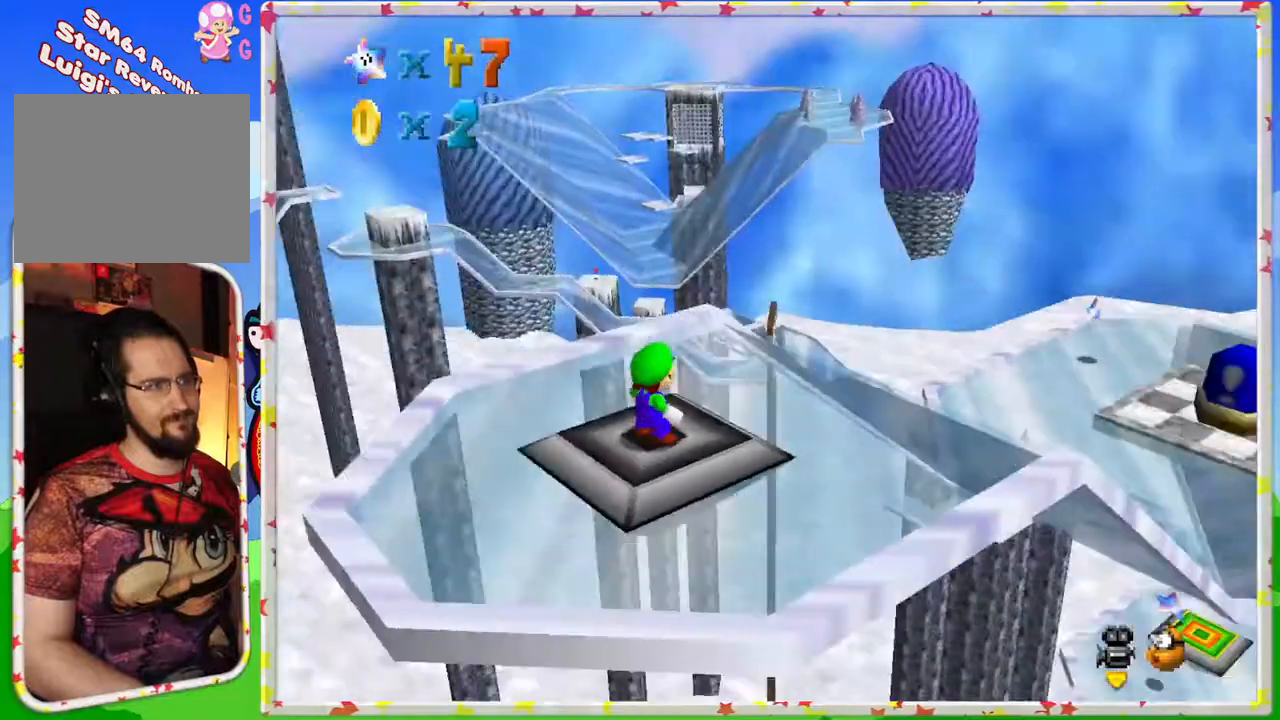
{"buttons": [], "left_stick": "center", "events": [[50, "C_LEFT", "down"], [167, "C_LEFT", "up"]]}
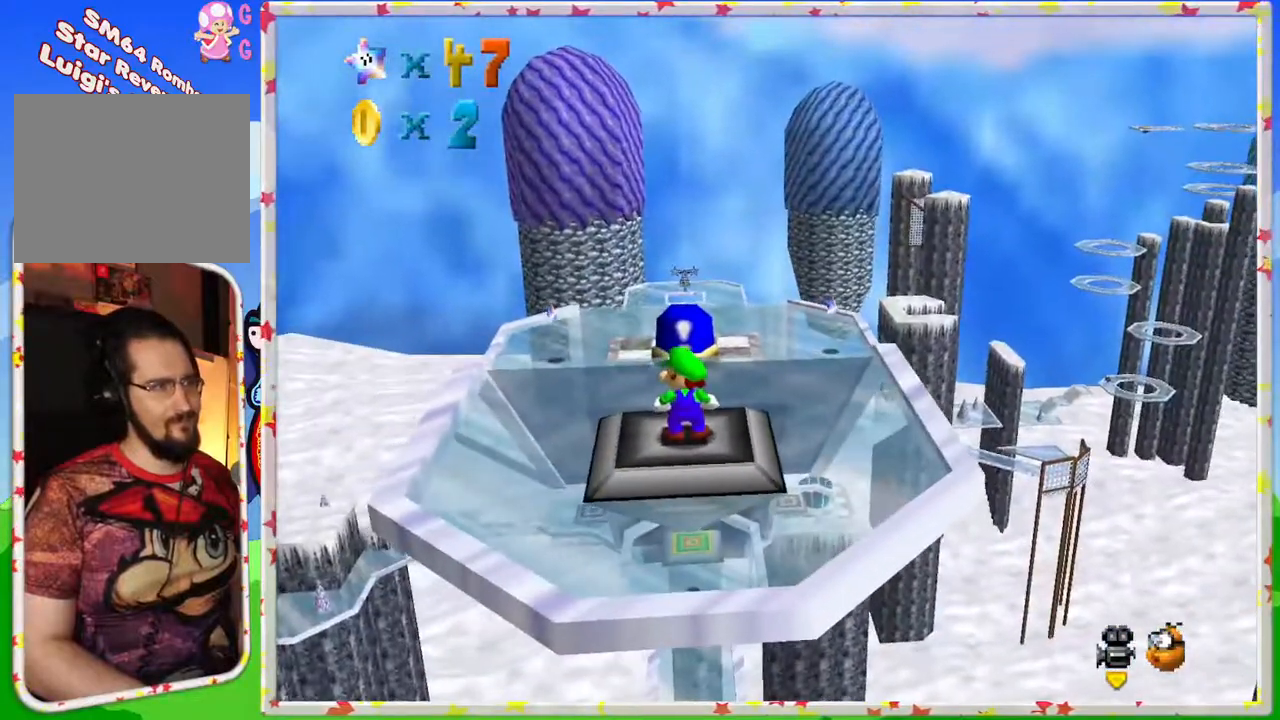
{"buttons": [], "left_stick": "up", "events": [[133, "left_stick", "up"]]}
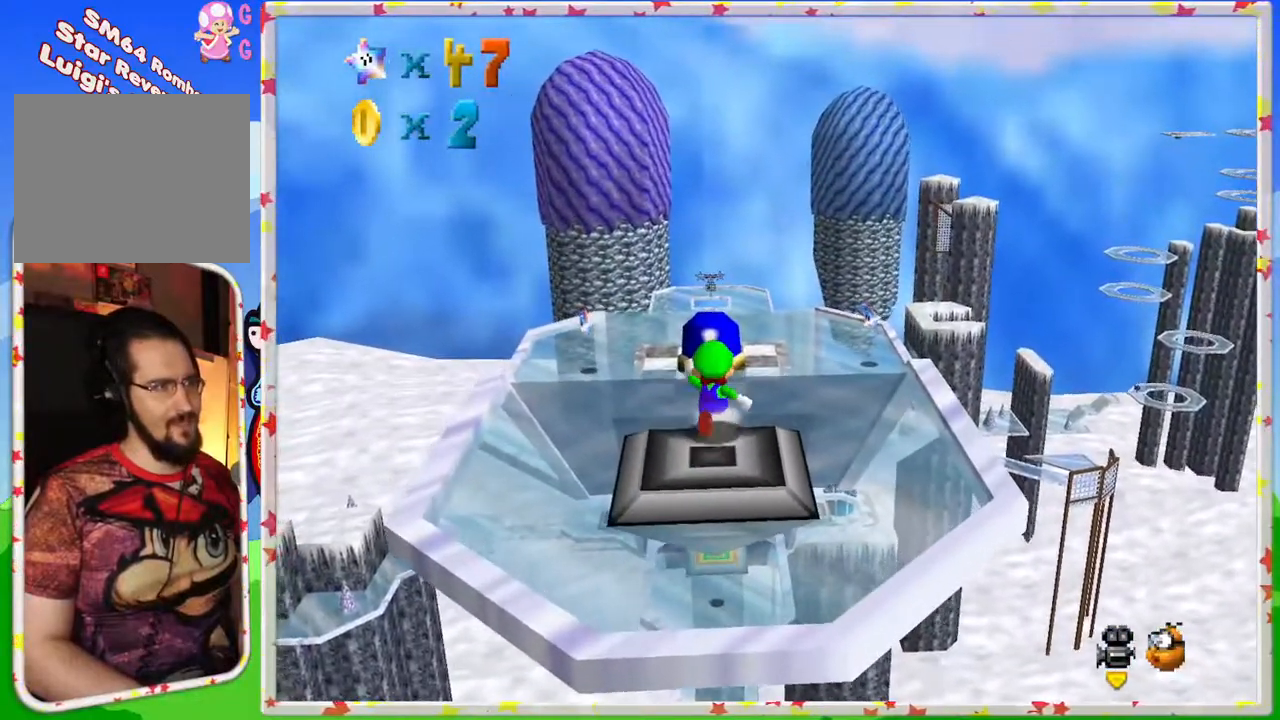
{"buttons": [], "left_stick": "up", "events": []}
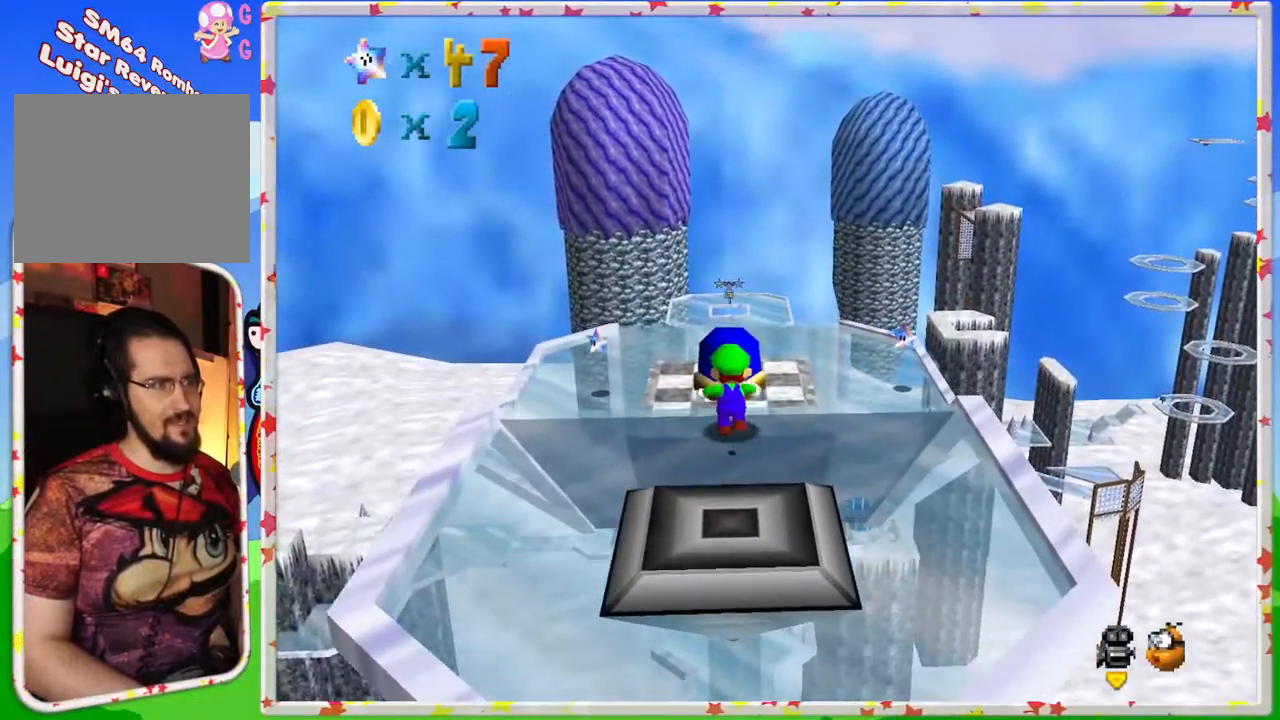
{"buttons": [], "left_stick": "down", "events": [[150, "left_stick", "center"], [267, "left_stick", "down"]]}
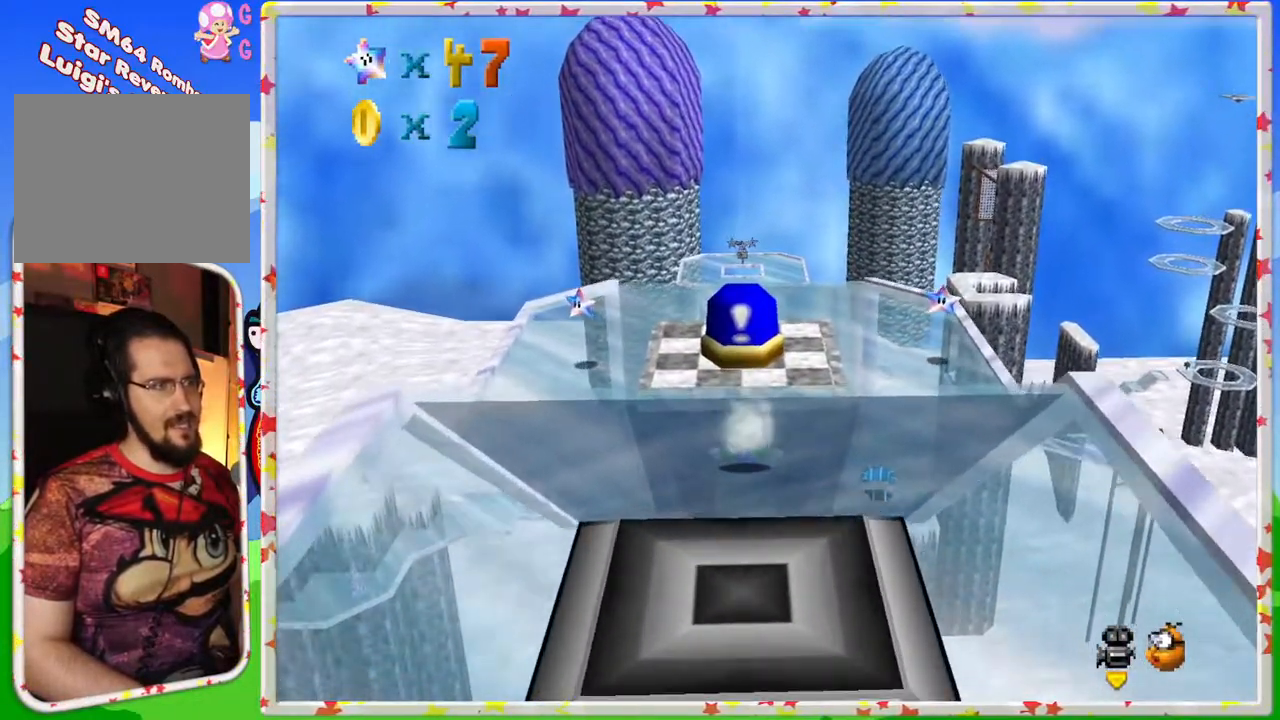
{"buttons": [], "left_stick": "down", "events": []}
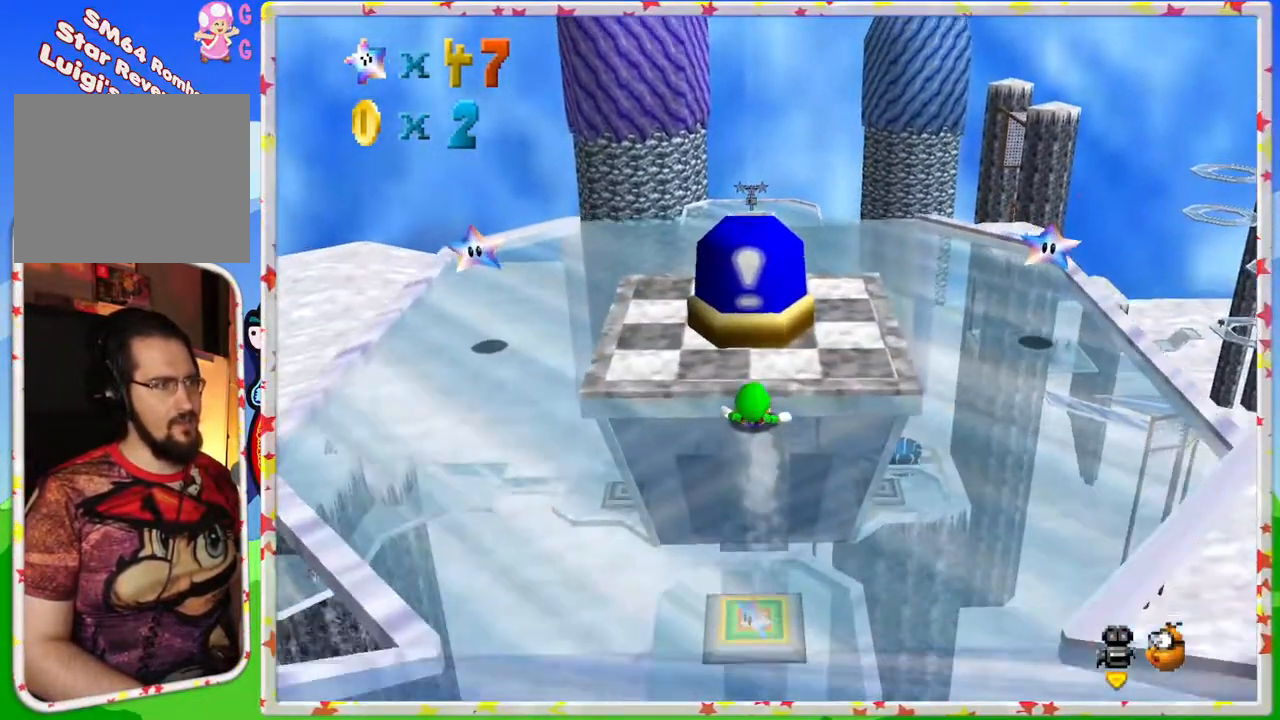
{"buttons": [], "left_stick": "center", "events": [[483, "left_stick", "center"]]}
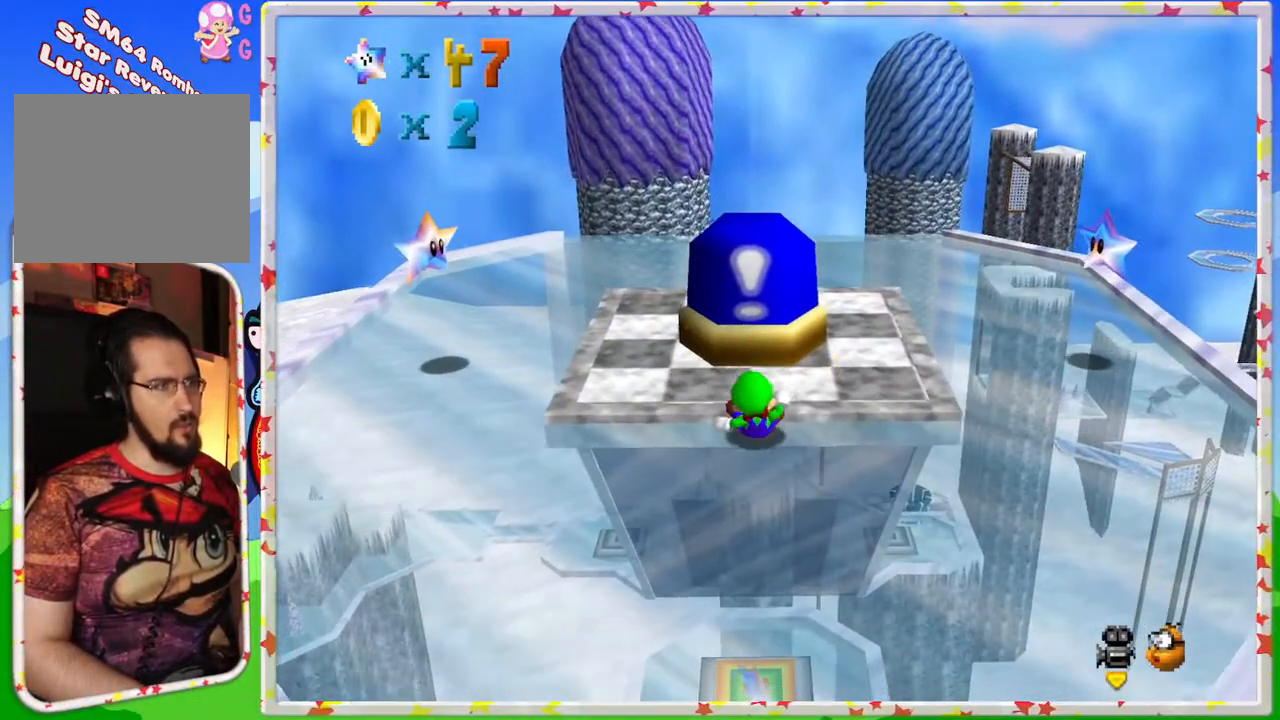
{"buttons": [], "left_stick": "center", "events": []}
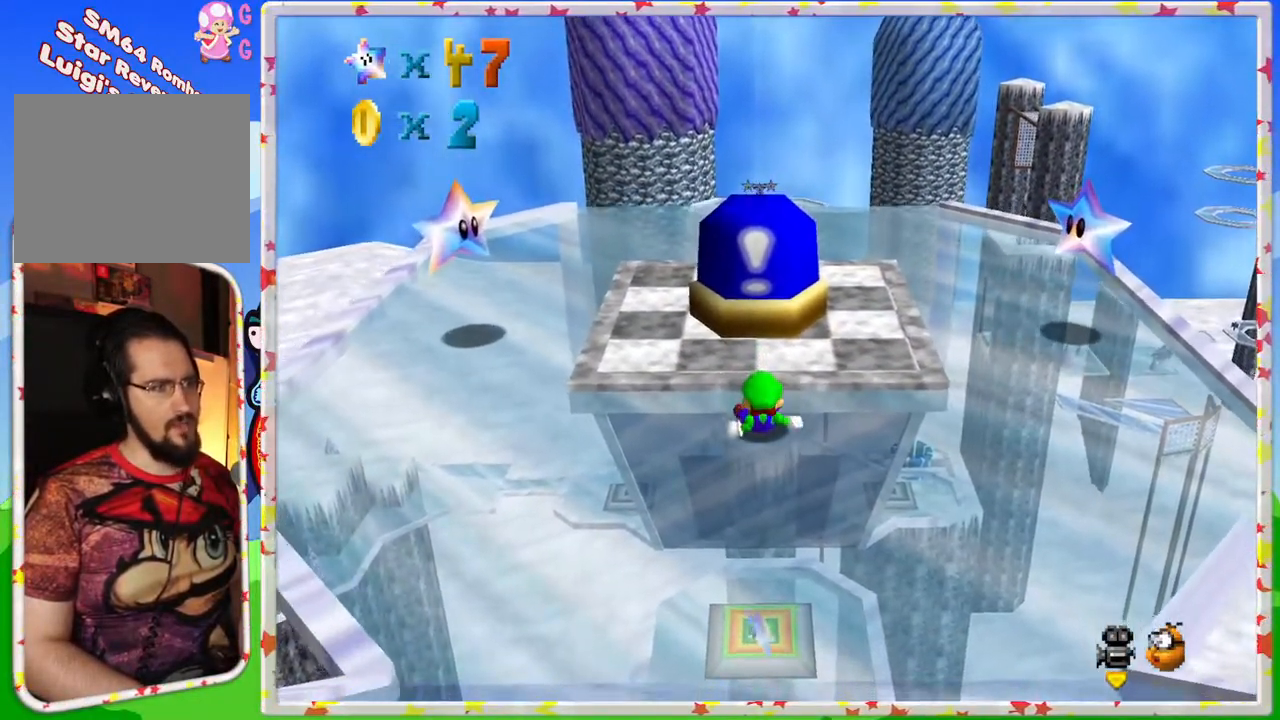
{"buttons": ["C_LEFT"], "left_stick": "center", "events": [[167, "left_stick", "up"], [350, "left_stick", "center"], [433, "C_LEFT", "down"]]}
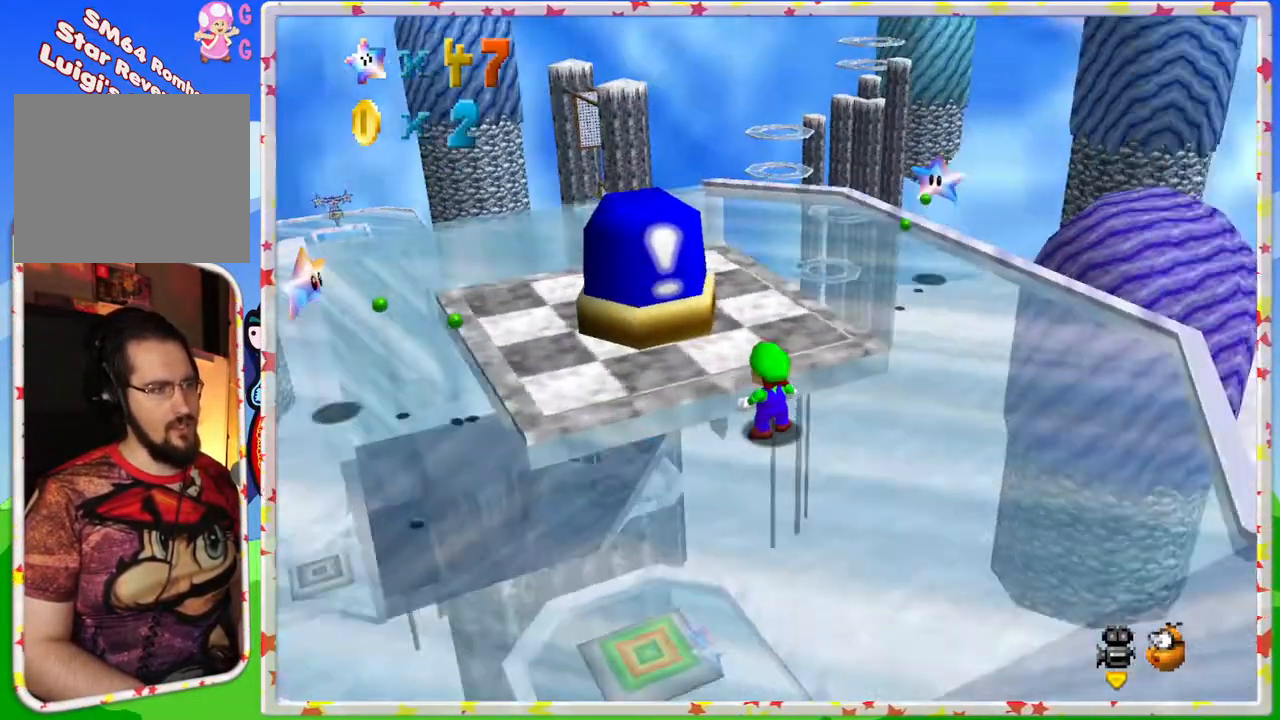
{"buttons": ["A"], "left_stick": "up-left", "events": [[33, "C_LEFT", "up"], [317, "left_stick", "up-left"], [467, "A", "down"]]}
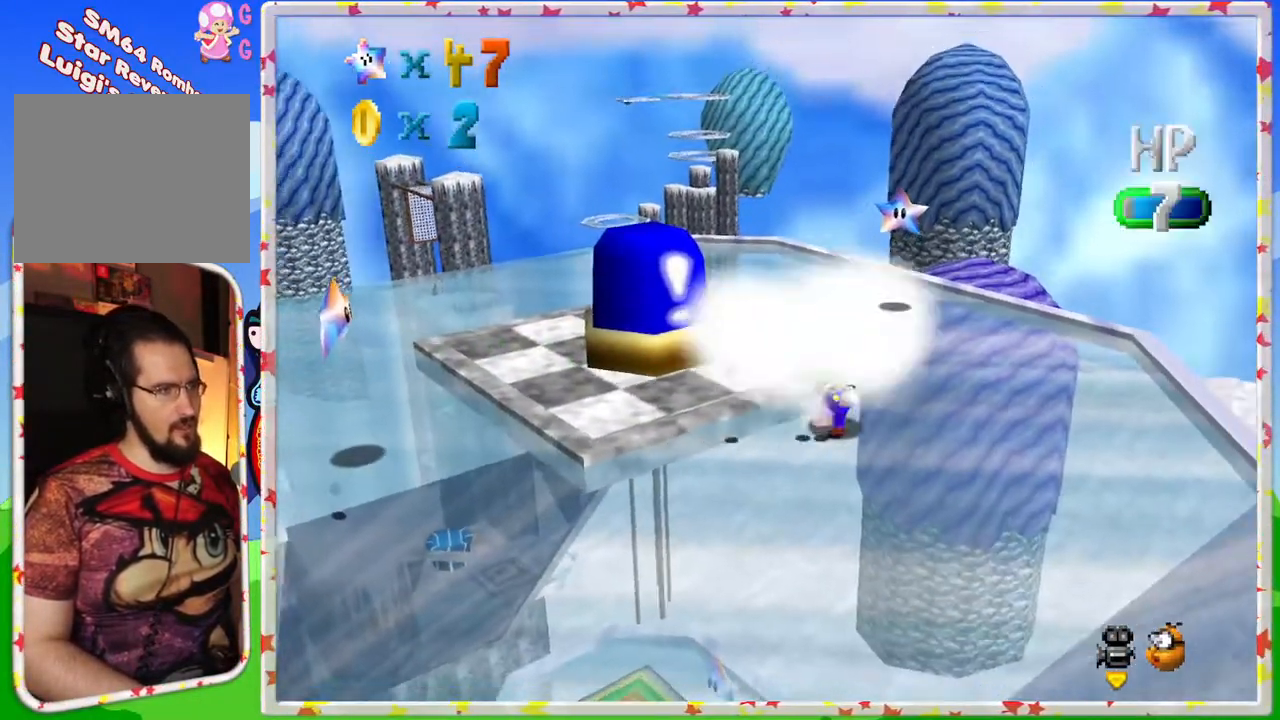
{"buttons": [], "left_stick": "up-left", "events": [[250, "A", "up"]]}
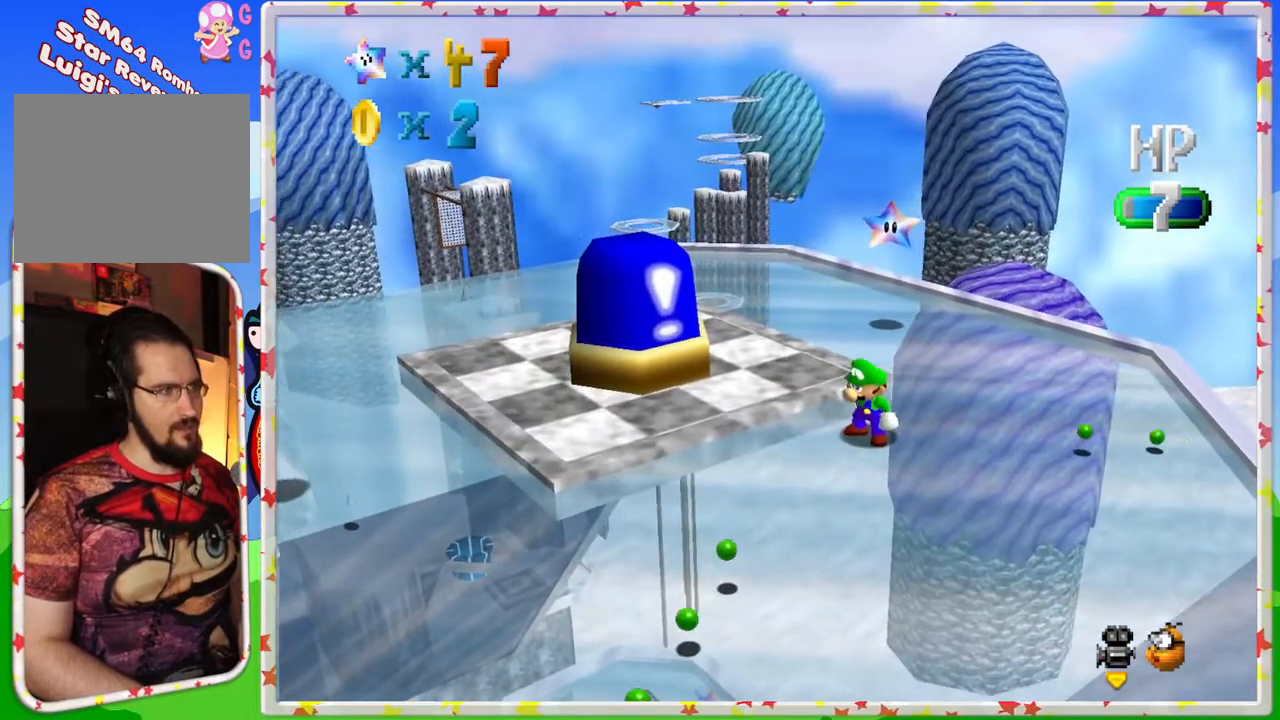
{"buttons": [], "left_stick": "up-left", "events": []}
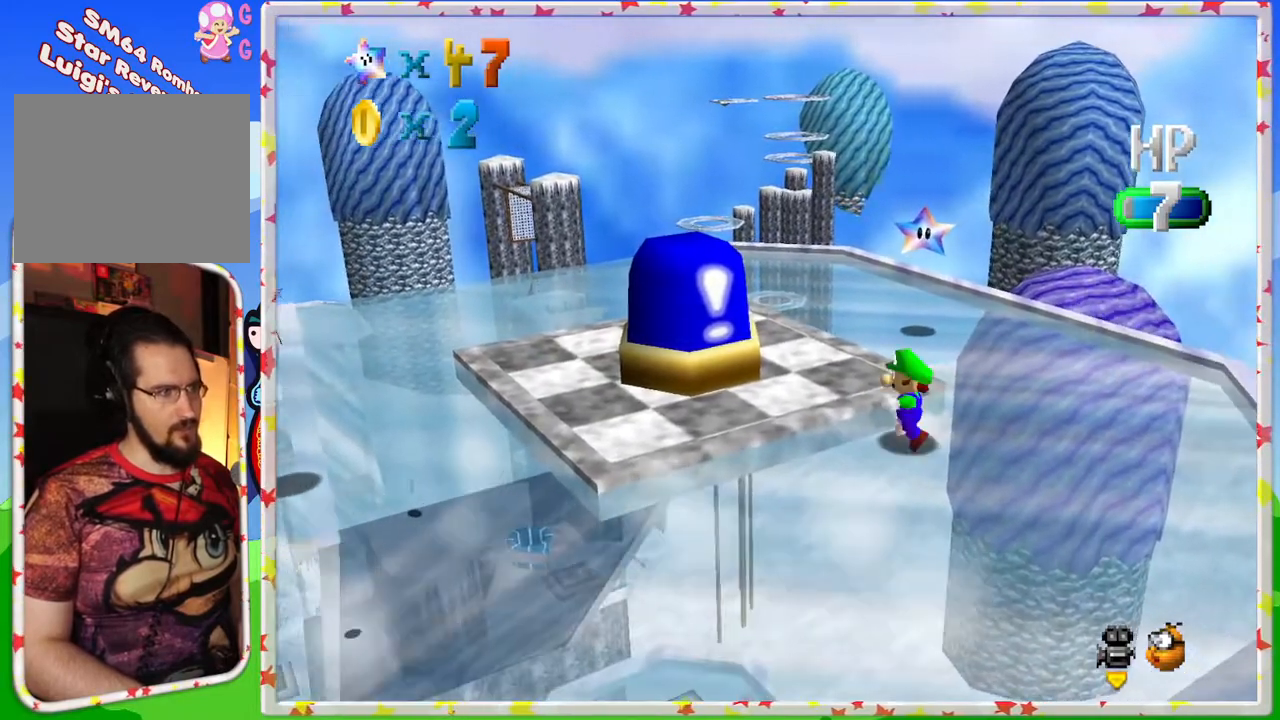
{"buttons": ["A"], "left_stick": "up-left", "events": [[367, "A", "down"]]}
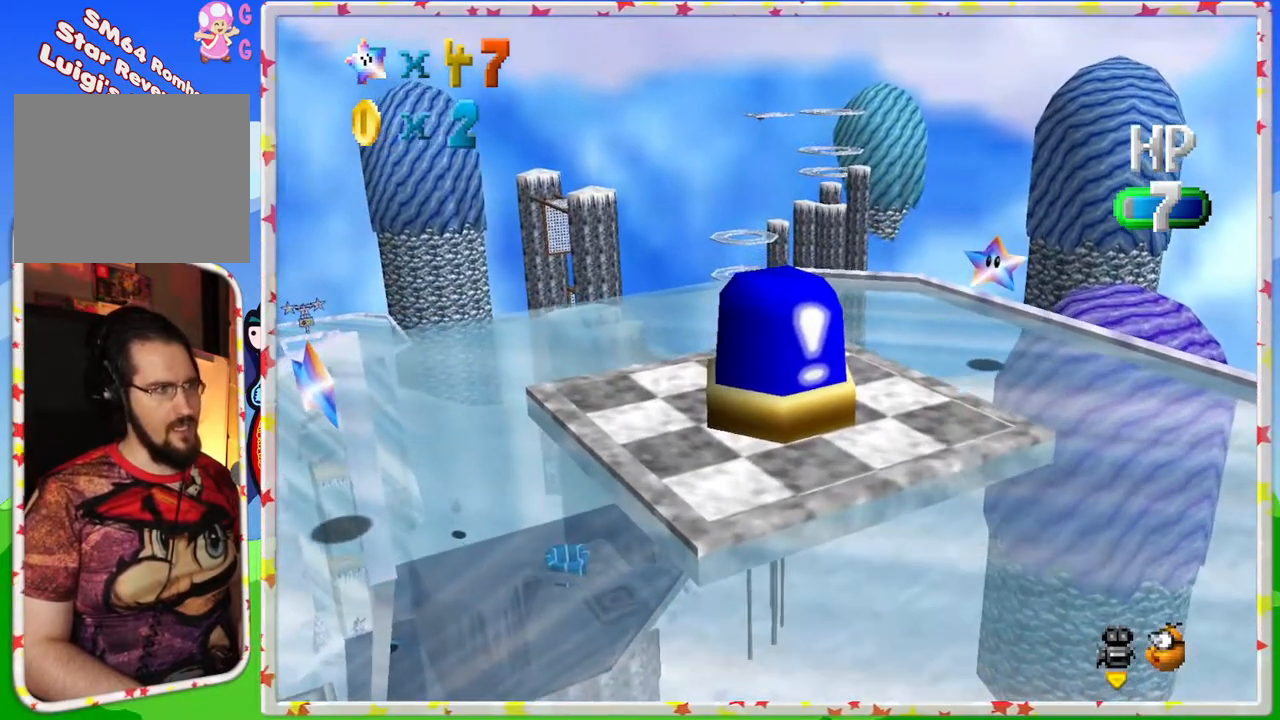
{"buttons": [], "left_stick": "center", "events": [[50, "left_stick", "left"], [133, "A", "up"], [200, "left_stick", "down"], [383, "left_stick", "center"]]}
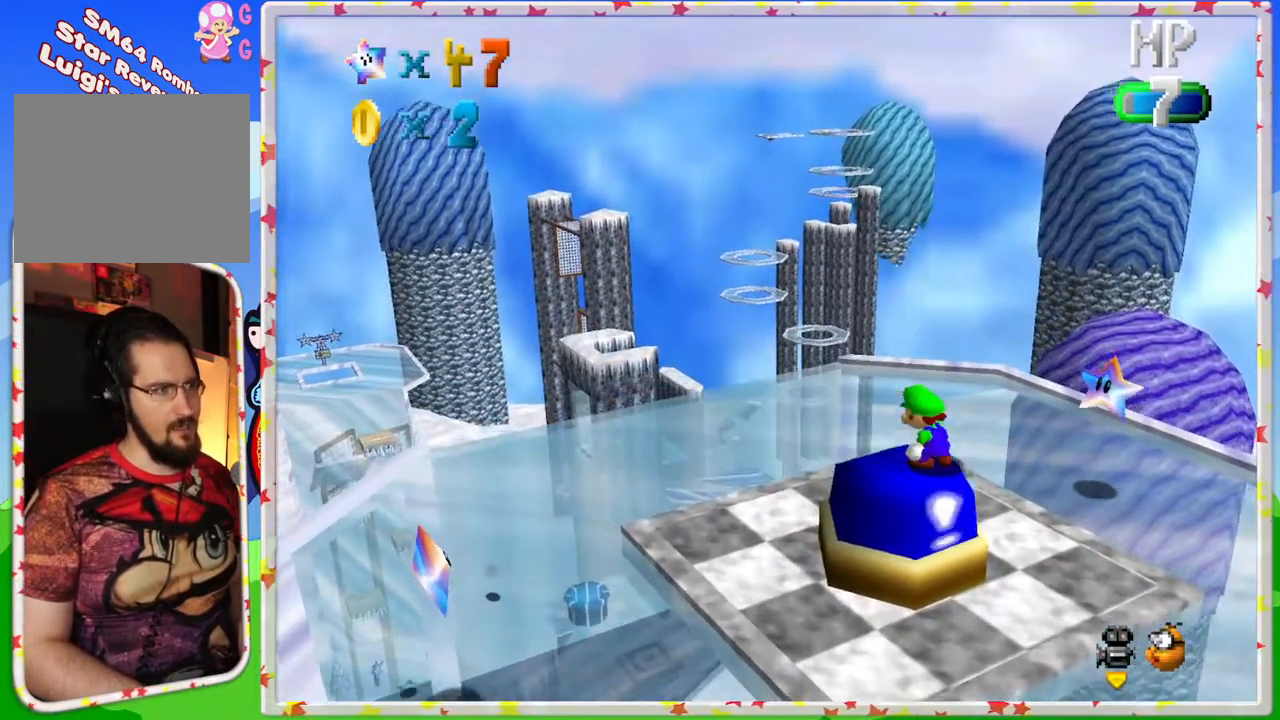
{"buttons": [], "left_stick": "center", "events": [[83, "A", "down"], [117, "left_stick", "down"], [183, "A", "up"], [383, "left_stick", "center"]]}
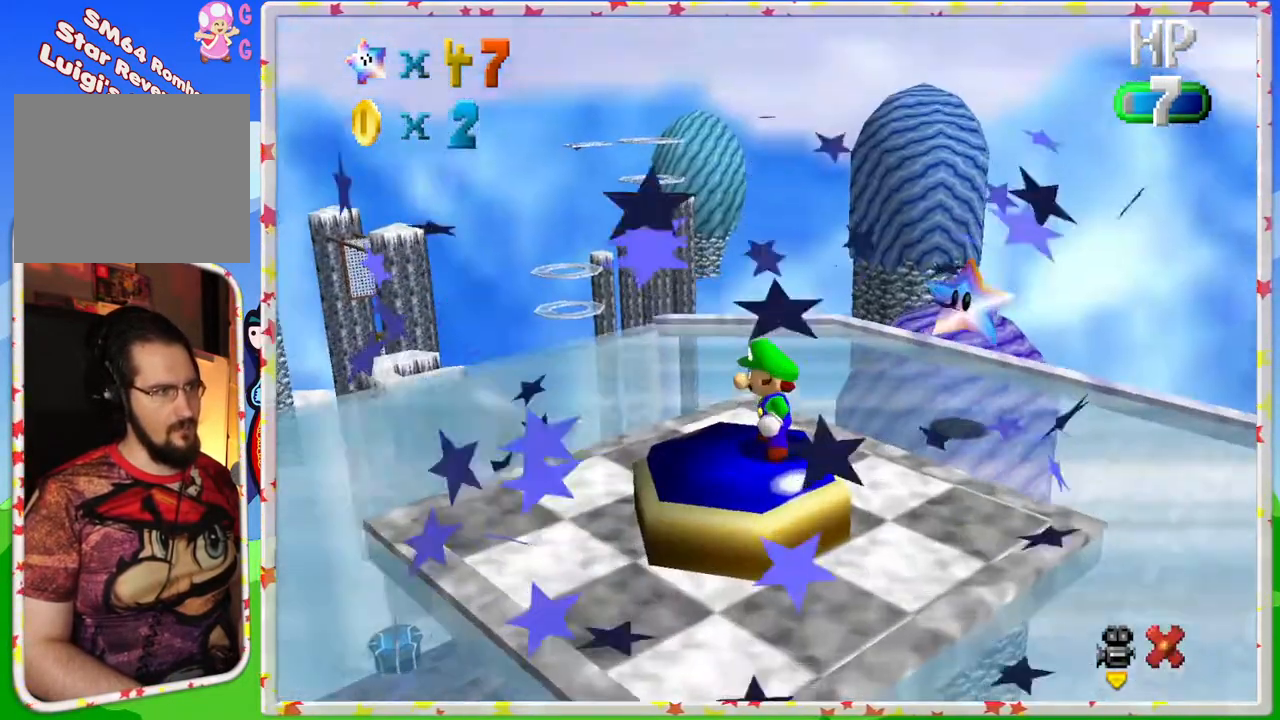
{"buttons": [], "left_stick": "center", "events": []}
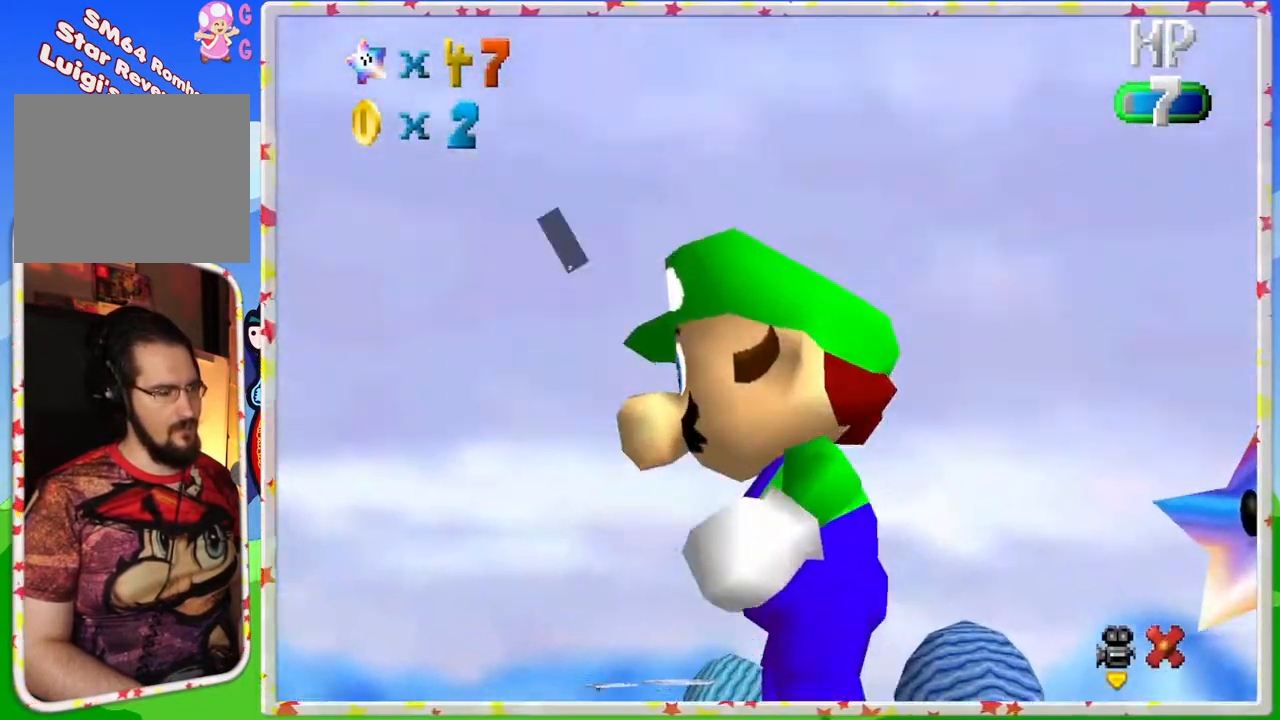
{"buttons": [], "left_stick": "center", "events": []}
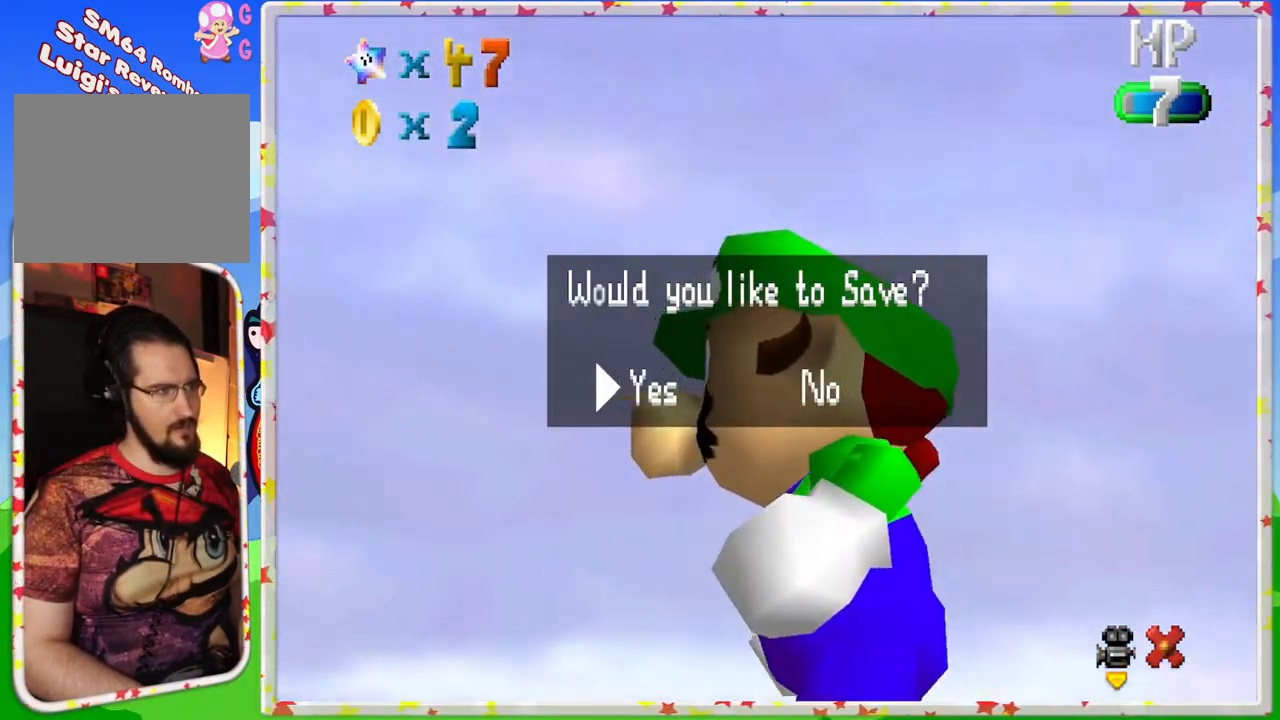
{"buttons": [], "left_stick": "center", "events": [[50, "A", "down"], [133, "A", "up"]]}
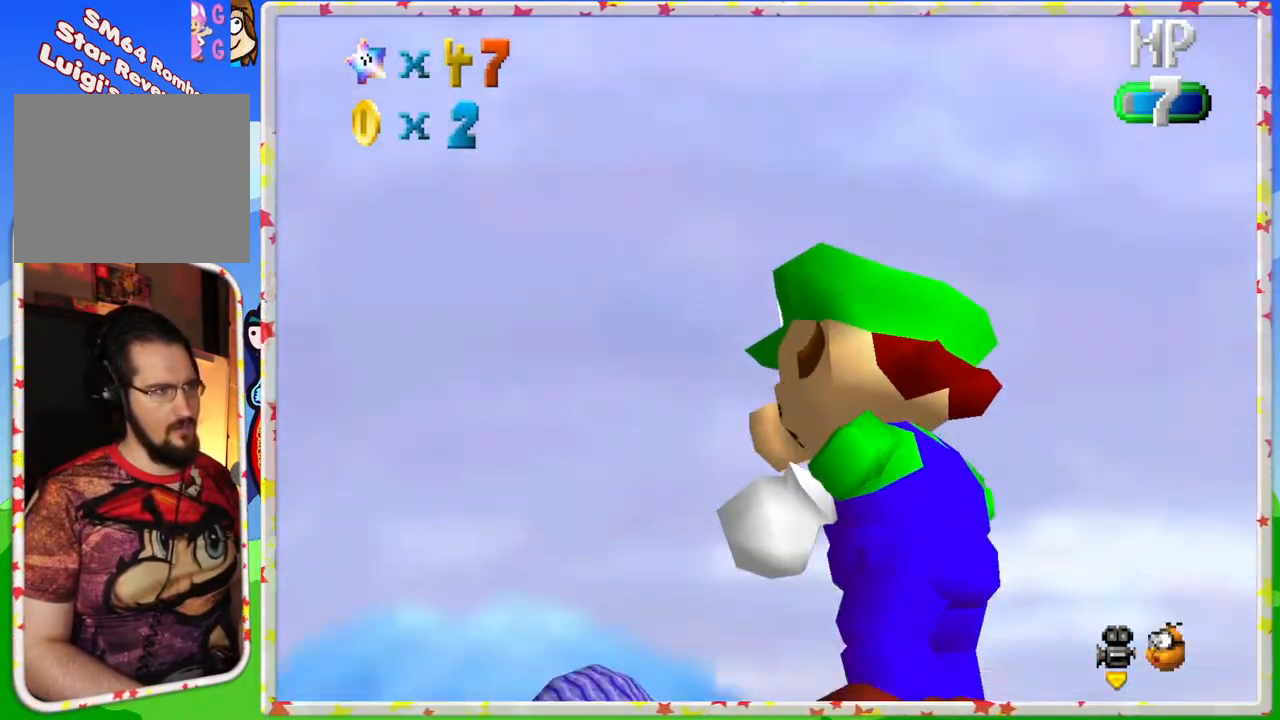
{"buttons": [], "left_stick": "down", "events": [[350, "left_stick", "down"]]}